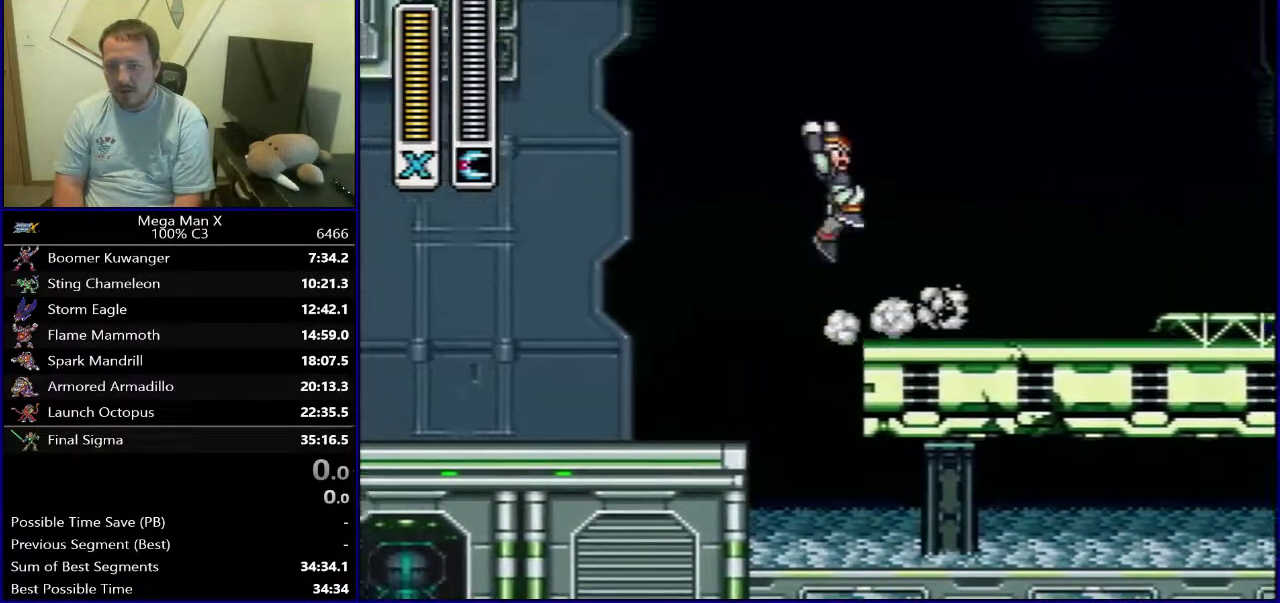
Gameplay with a controller (Nintendo layout); each line is a JSON object with the inputs held at the frame after it (dt_ms = milliseconds from this image to that frame). "events" lists button and stick changes between this image and that frame as [ms after this image, input, new state], when the widget could be followed in between. Not read: DPAD_DOWN L3 R1 R3.
{"dt_ms": 400, "buttons": ["B", "DPAD_LEFT"], "events": [[117, "DPAD_RIGHT", "up"], [233, "DPAD_LEFT", "down"], [400, "B", "down"]]}
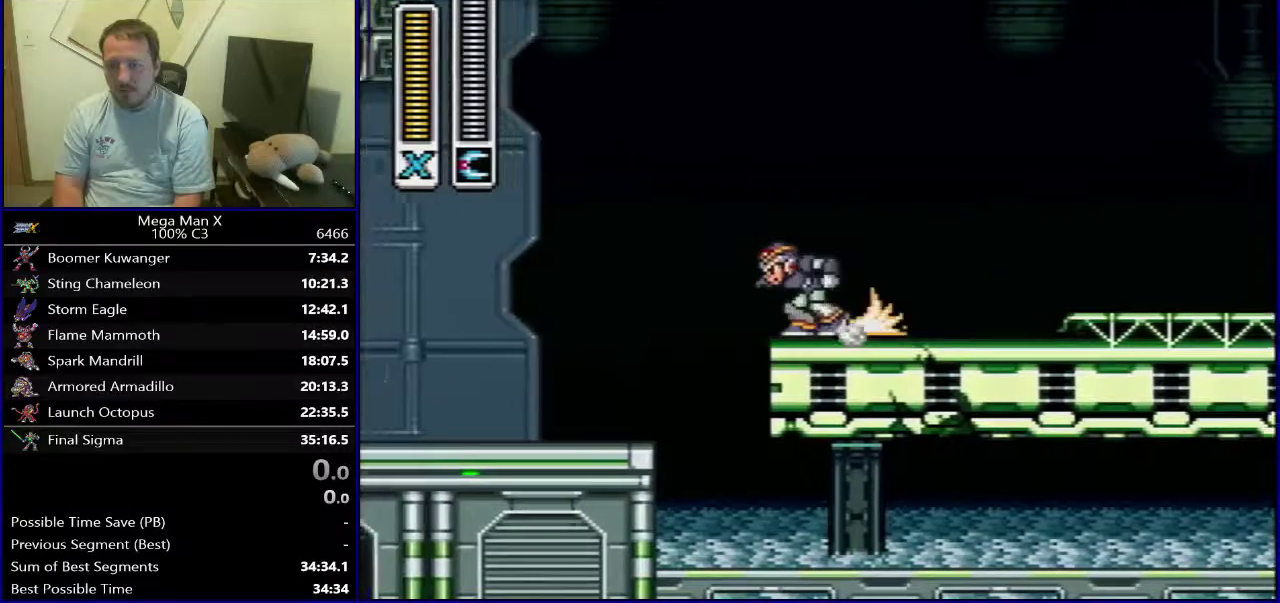
{"dt_ms": 300, "buttons": ["DPAD_LEFT"], "events": [[117, "B", "up"]]}
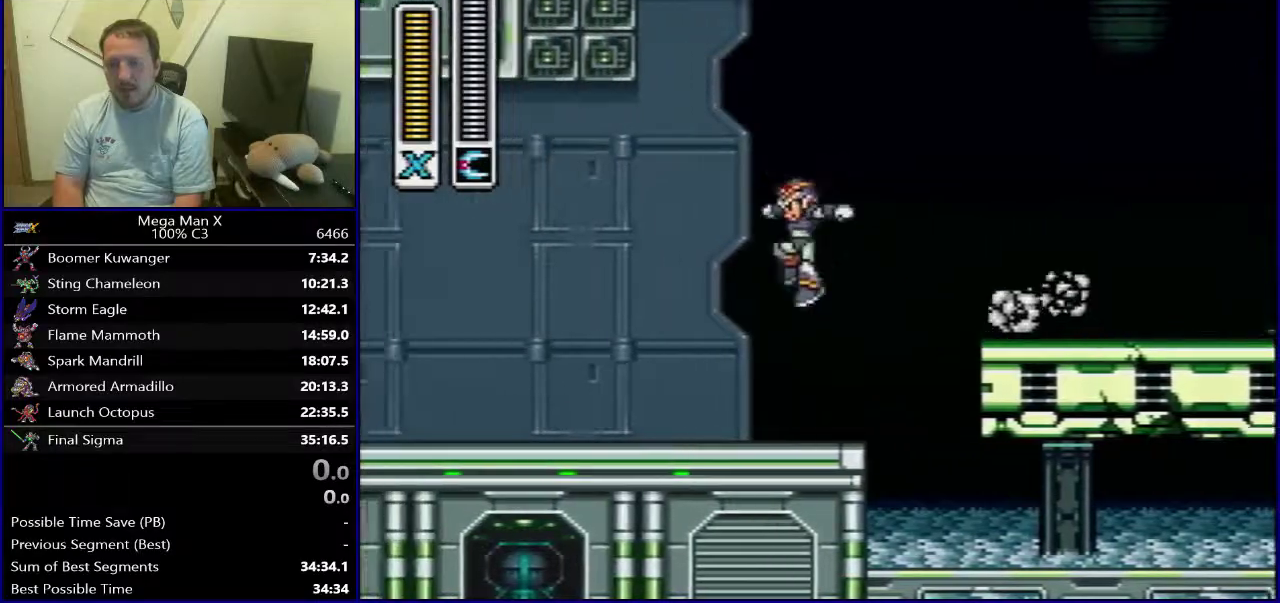
{"dt_ms": 300, "buttons": ["DPAD_RIGHT"], "events": [[117, "DPAD_LEFT", "up"], [267, "DPAD_RIGHT", "down"]]}
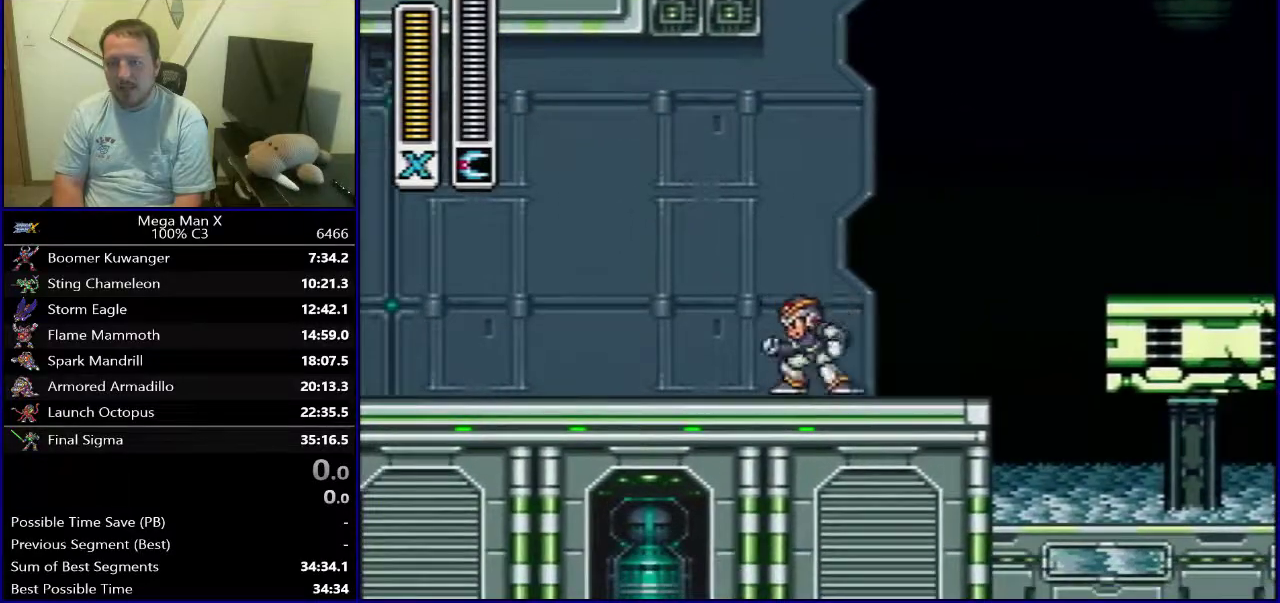
{"dt_ms": 600, "buttons": [], "events": [[183, "B", "down"], [400, "B", "up"], [583, "DPAD_RIGHT", "up"]]}
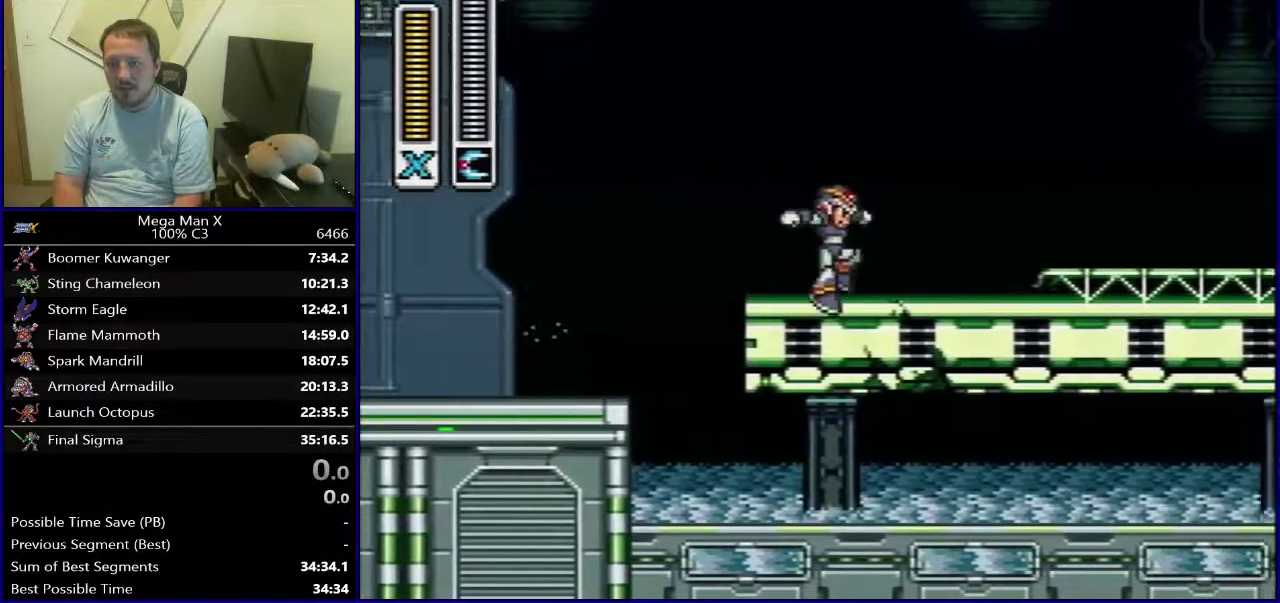
{"dt_ms": 700, "buttons": ["DPAD_LEFT"], "events": [[17, "DPAD_LEFT", "down"], [167, "B", "down"], [683, "B", "up"]]}
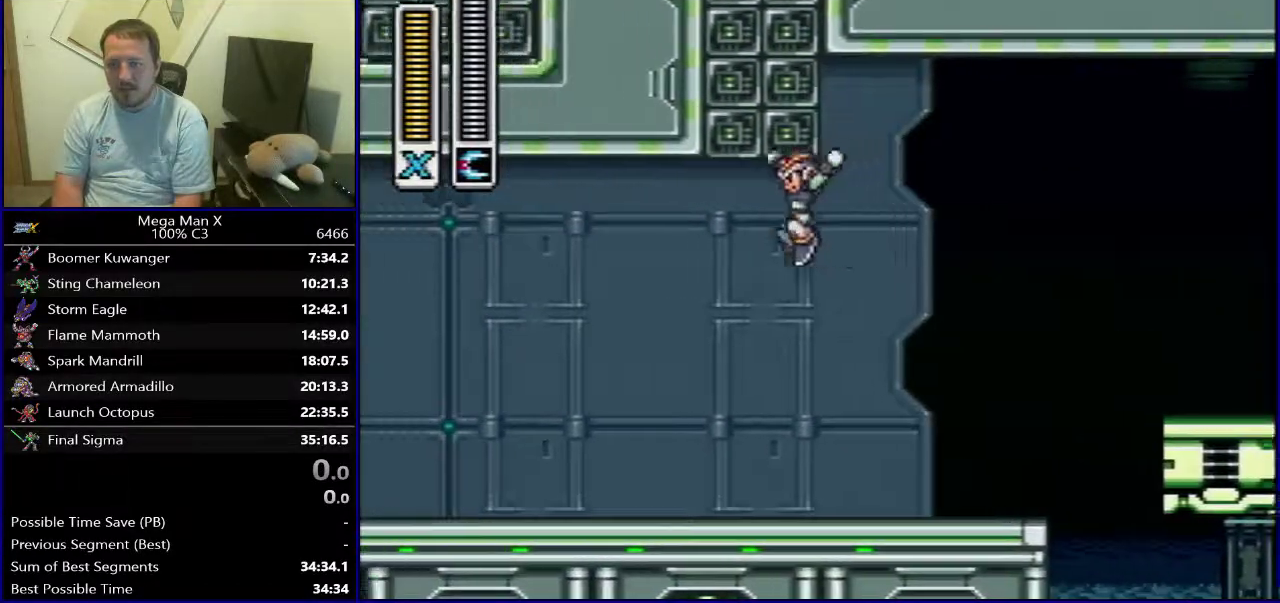
{"dt_ms": 300, "buttons": ["DPAD_RIGHT"], "events": [[33, "B", "down"], [67, "DPAD_LEFT", "up"], [117, "B", "up"], [300, "DPAD_RIGHT", "down"]]}
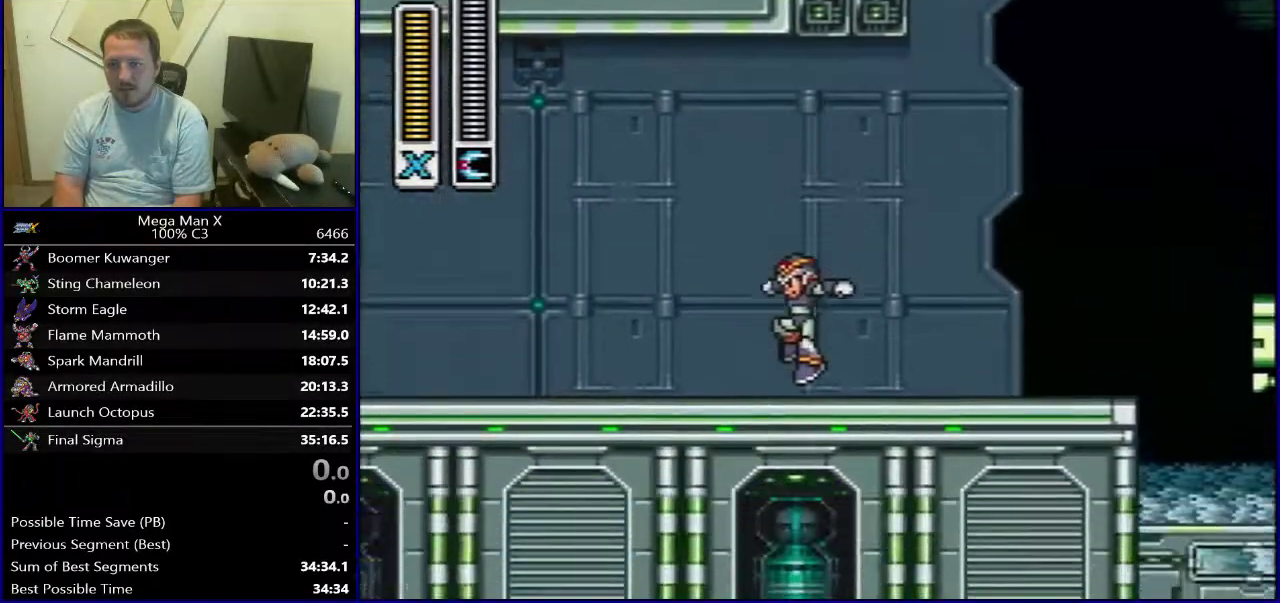
{"dt_ms": 600, "buttons": ["B", "DPAD_RIGHT"], "events": [[367, "B", "down"]]}
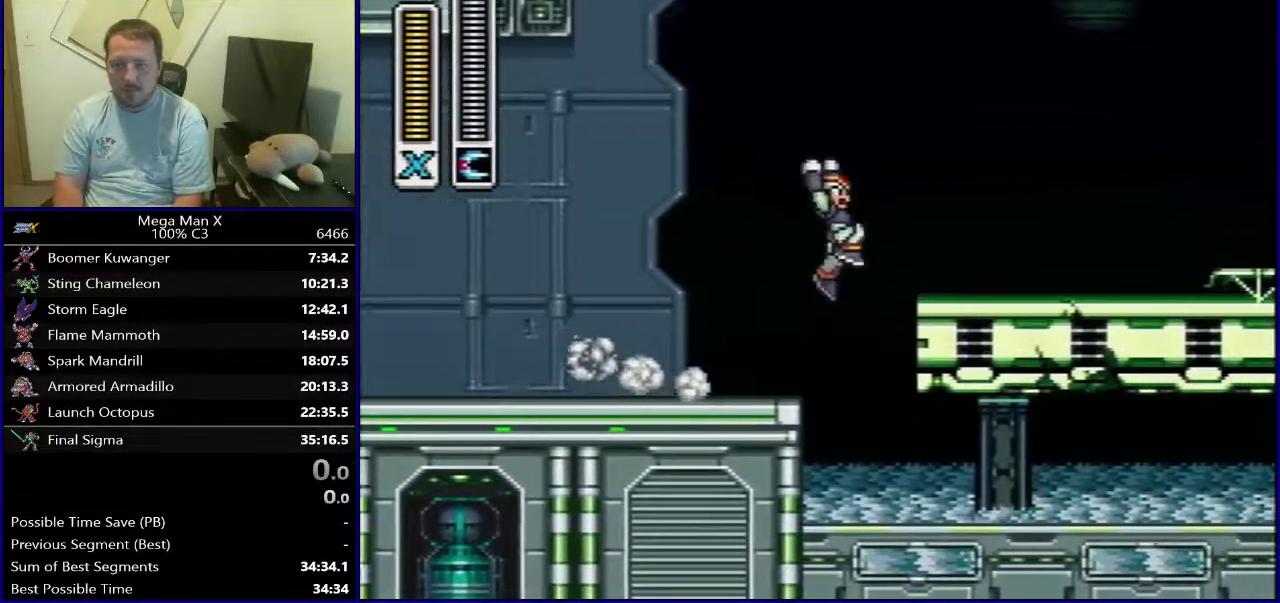
{"dt_ms": 300, "buttons": ["DPAD_LEFT"], "events": [[33, "B", "up"], [217, "DPAD_RIGHT", "up"], [283, "DPAD_LEFT", "down"]]}
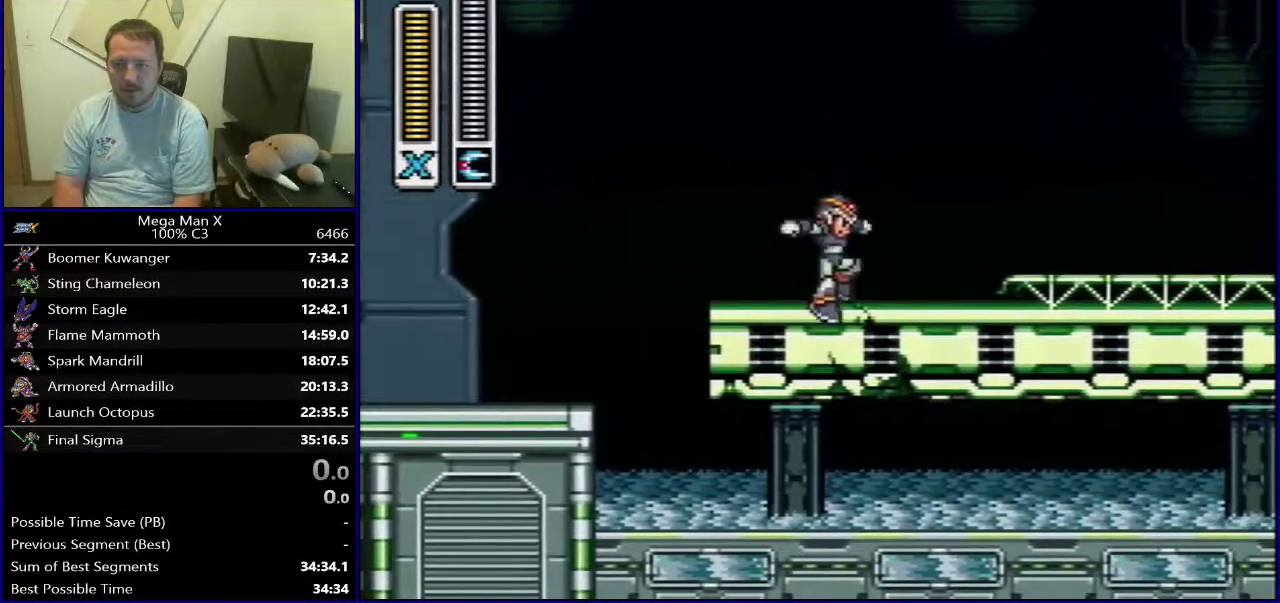
{"dt_ms": 400, "buttons": ["DPAD_LEFT"], "events": [[233, "B", "down"], [383, "B", "up"]]}
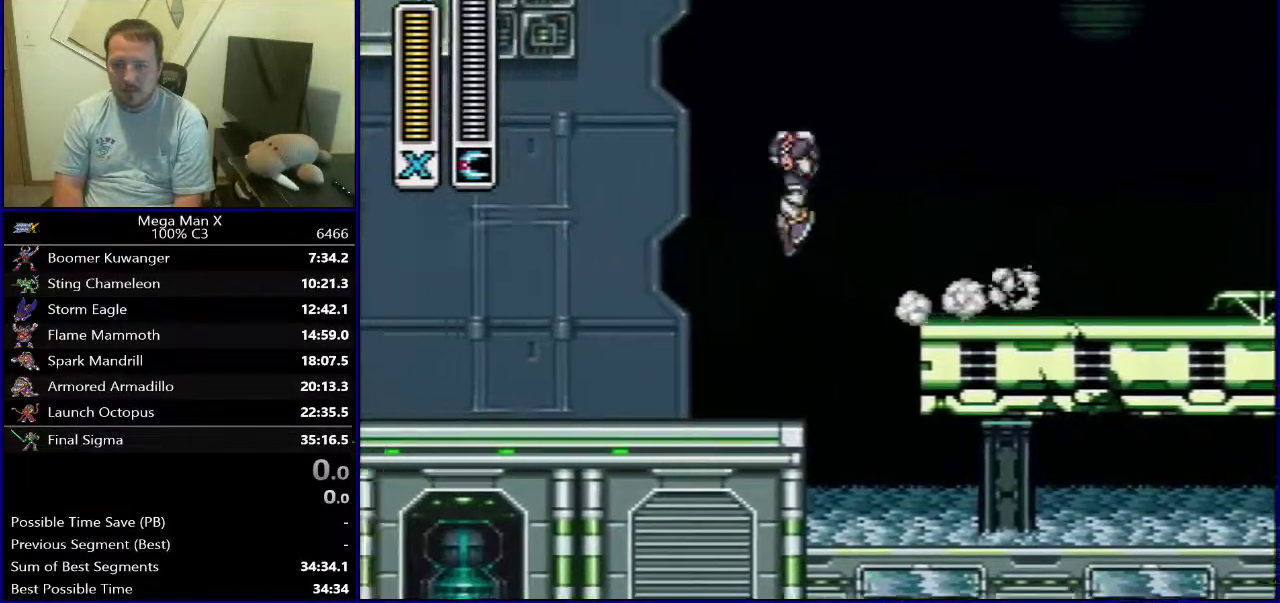
{"dt_ms": 300, "buttons": ["DPAD_LEFT"], "events": []}
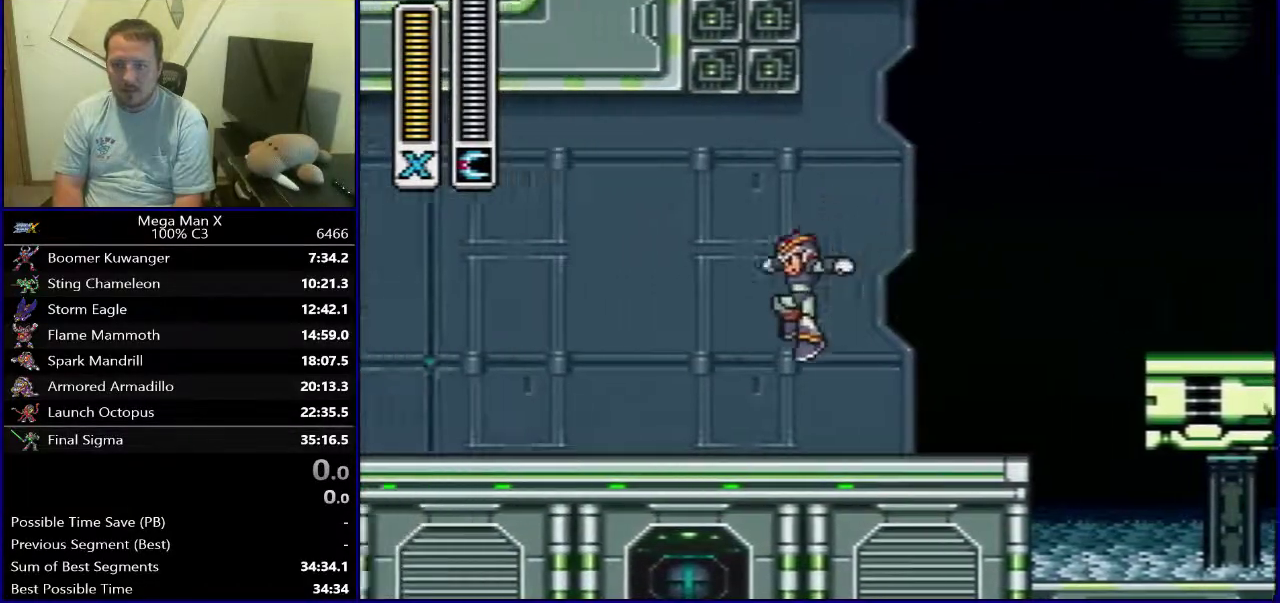
{"dt_ms": 500, "buttons": ["B", "DPAD_RIGHT"], "events": [[33, "DPAD_LEFT", "up"], [50, "DPAD_RIGHT", "down"], [383, "B", "down"]]}
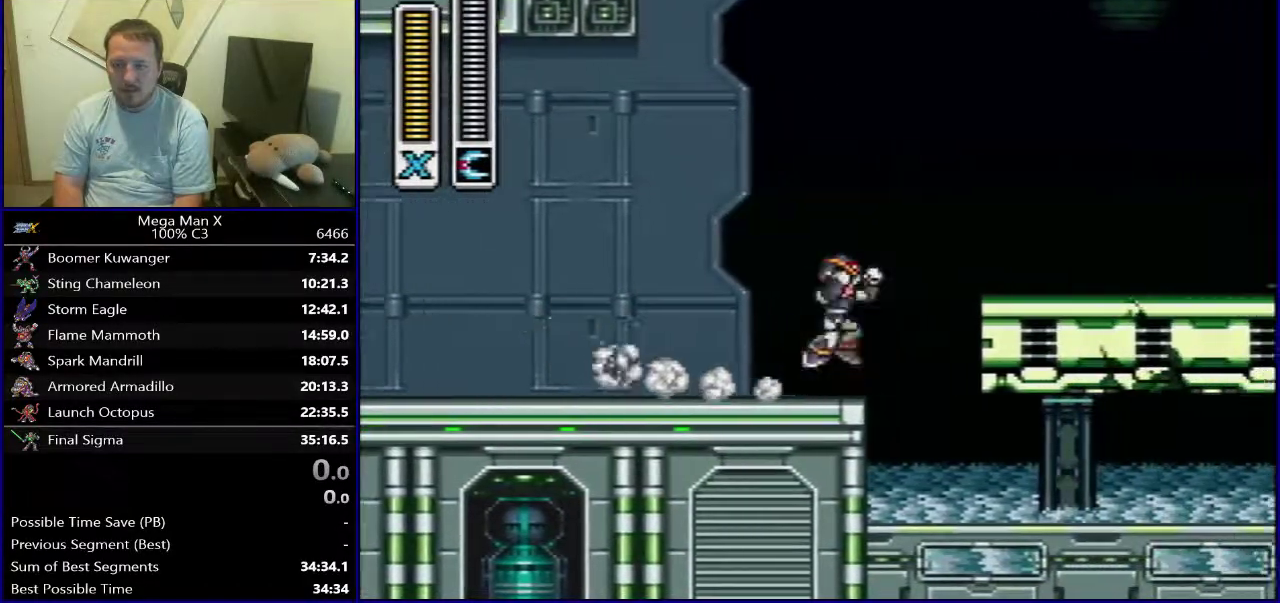
{"dt_ms": 500, "buttons": ["DPAD_LEFT"], "events": [[217, "B", "up"], [400, "DPAD_RIGHT", "up"], [450, "DPAD_LEFT", "down"]]}
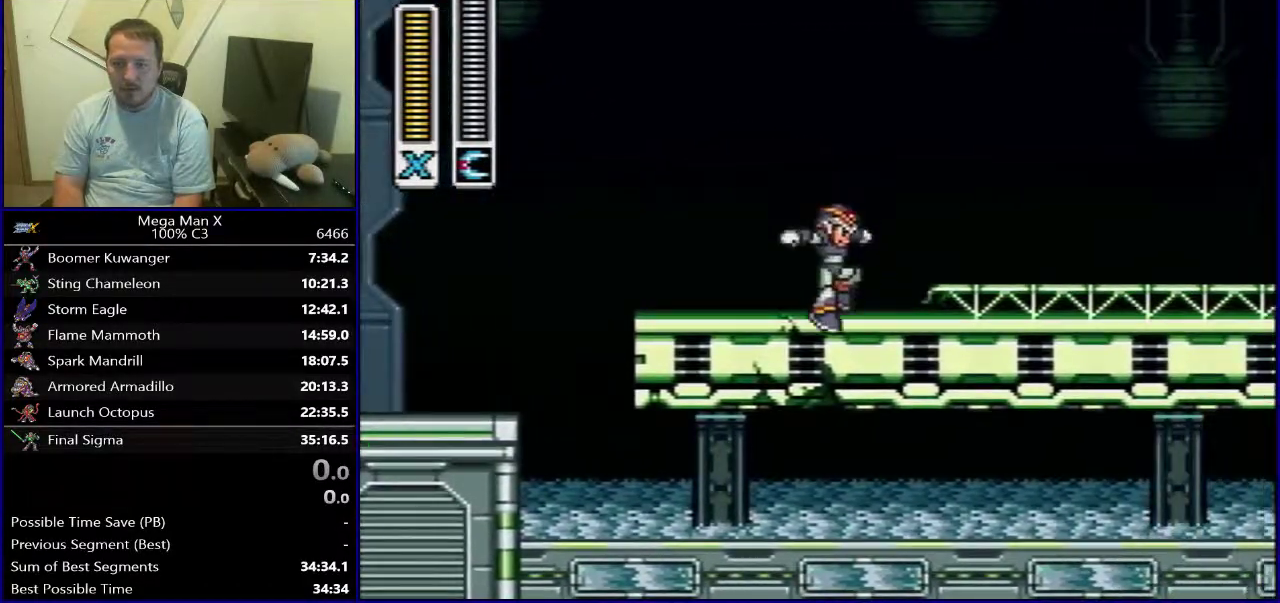
{"dt_ms": 700, "buttons": ["DPAD_LEFT"], "events": [[333, "B", "down"], [617, "B", "up"]]}
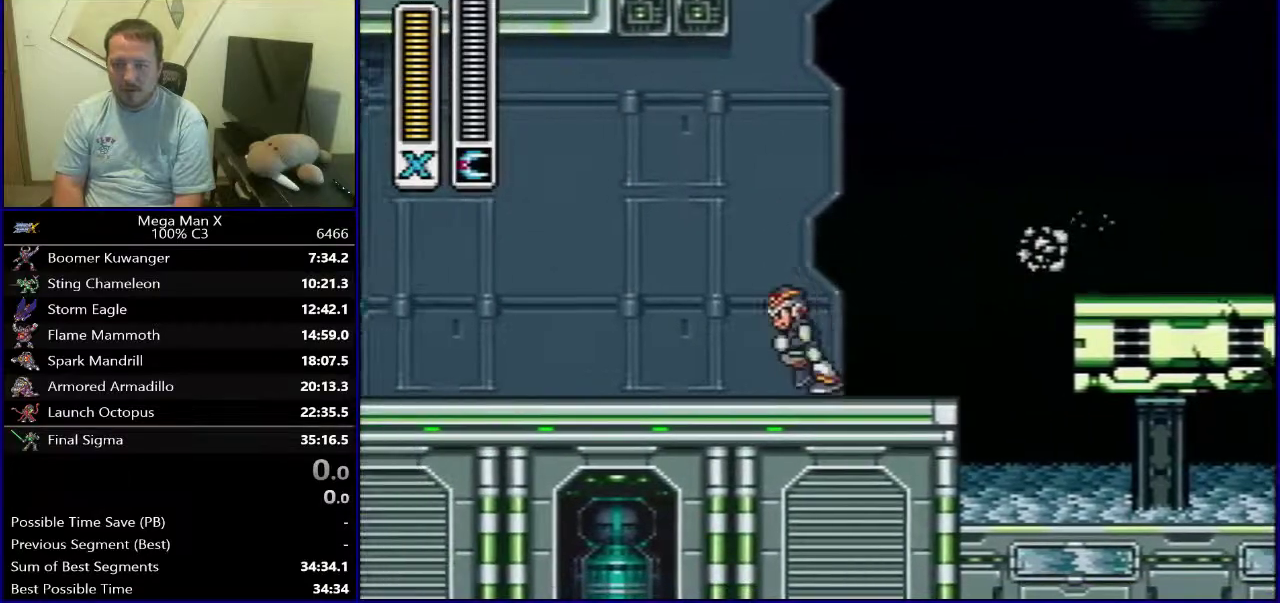
{"dt_ms": 300, "buttons": [], "events": [[267, "DPAD_LEFT", "up"]]}
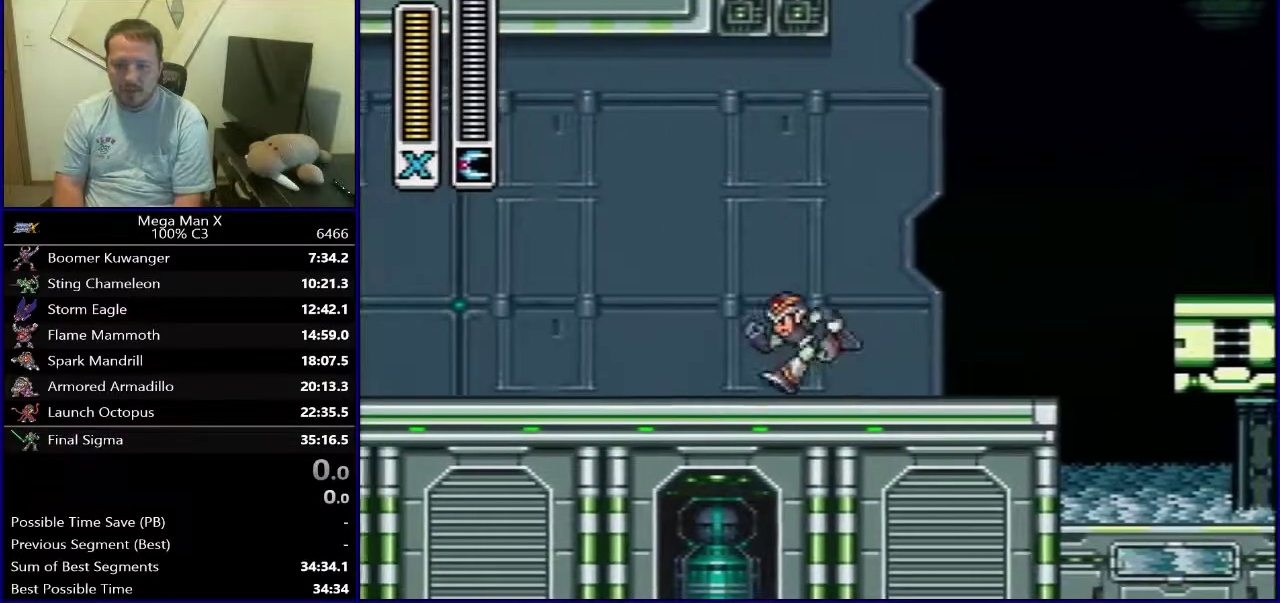
{"dt_ms": 600, "buttons": [], "events": [[267, "DPAD_LEFT", "down"], [600, "DPAD_LEFT", "up"]]}
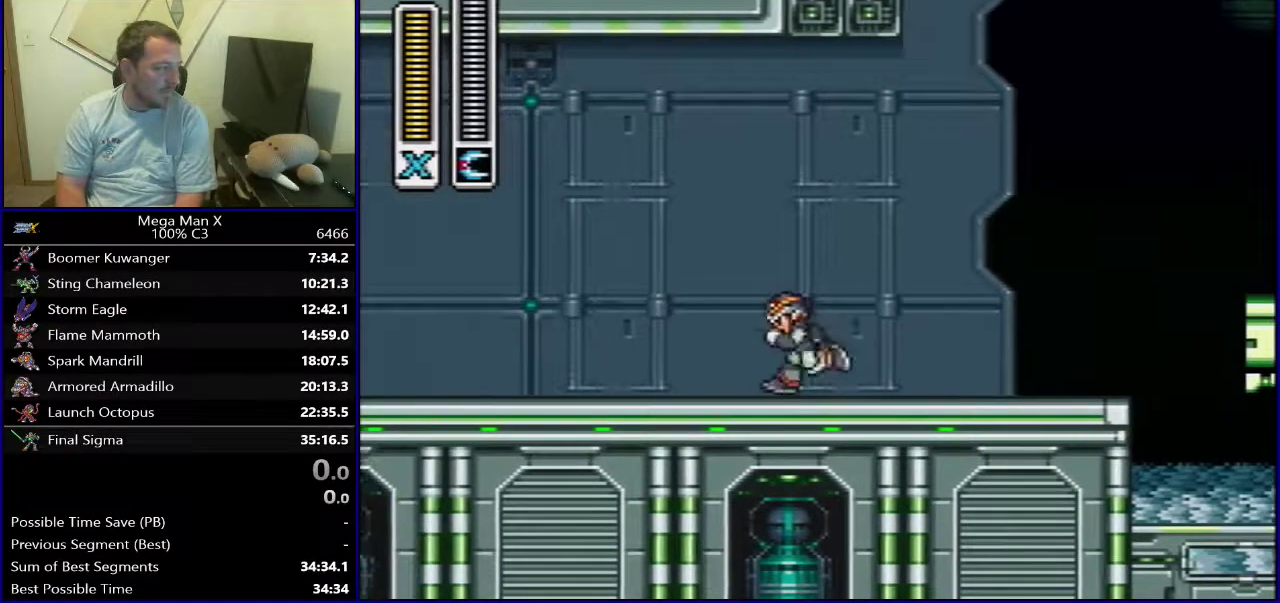
{"dt_ms": 400, "buttons": [], "events": []}
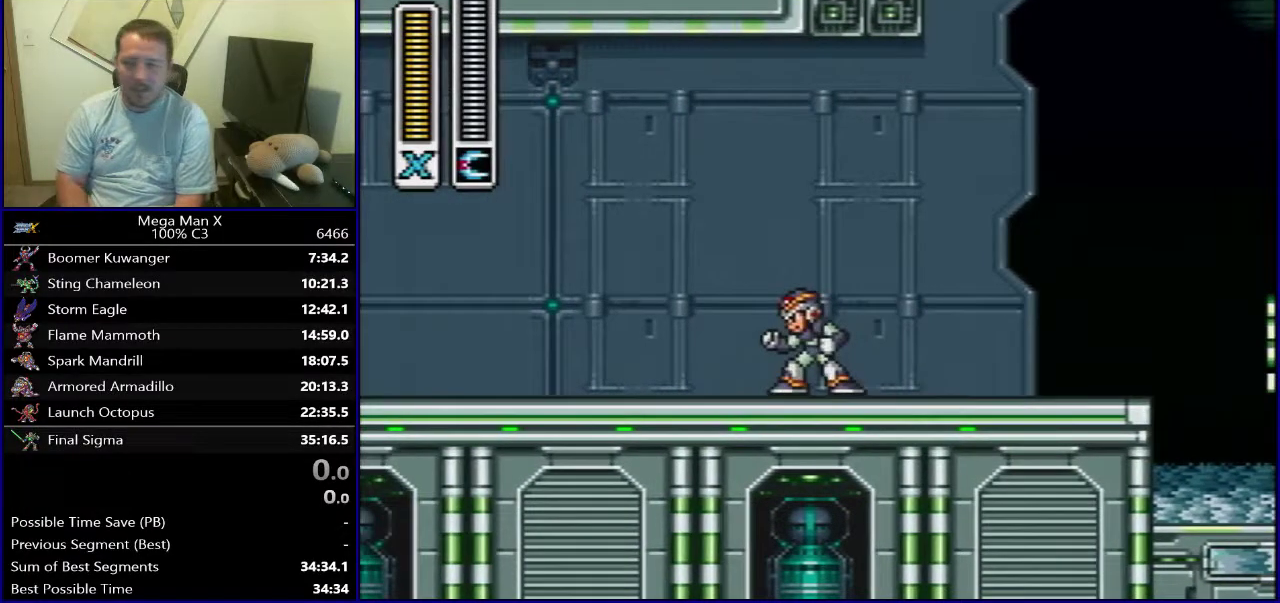
{"dt_ms": 500, "buttons": ["DPAD_RIGHT"], "events": [[317, "DPAD_RIGHT", "down"]]}
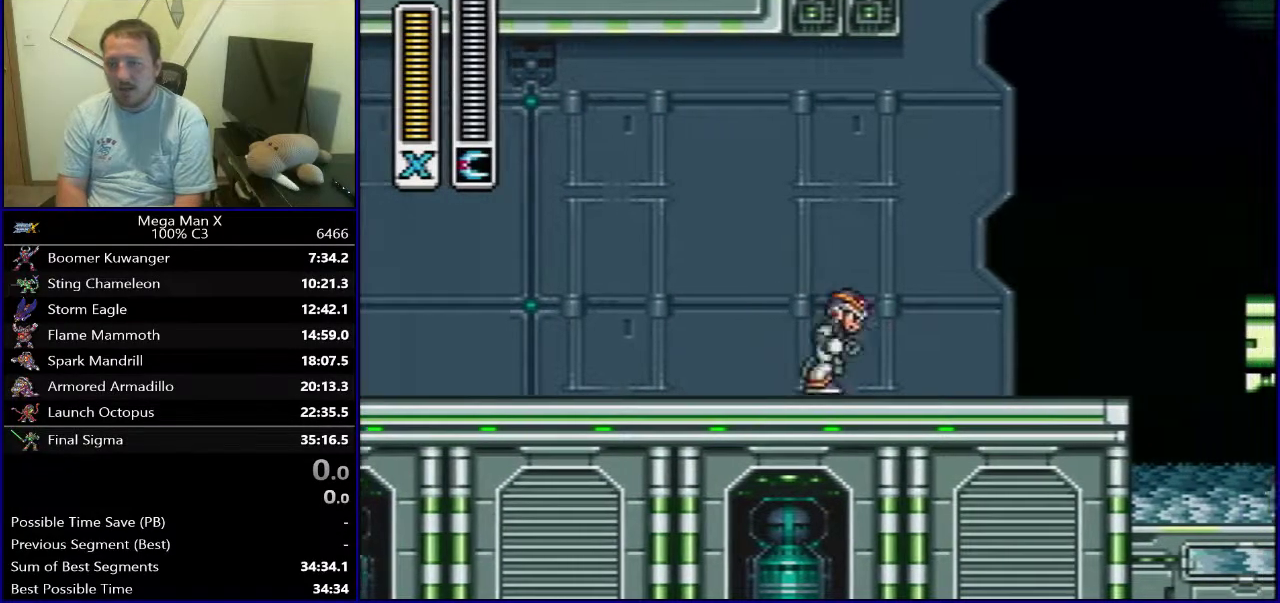
{"dt_ms": 600, "buttons": ["DPAD_RIGHT"], "events": [[67, "DPAD_RIGHT", "up"], [433, "DPAD_RIGHT", "down"]]}
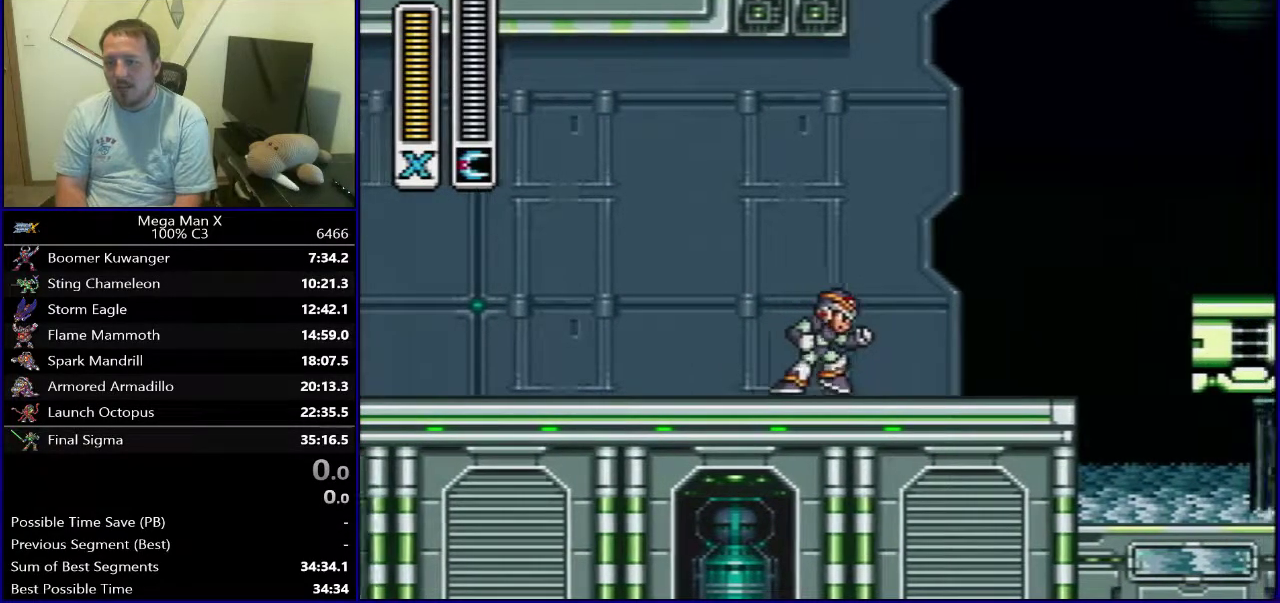
{"dt_ms": 400, "buttons": ["DPAD_RIGHT"], "events": [[183, "B", "down"], [350, "B", "up"]]}
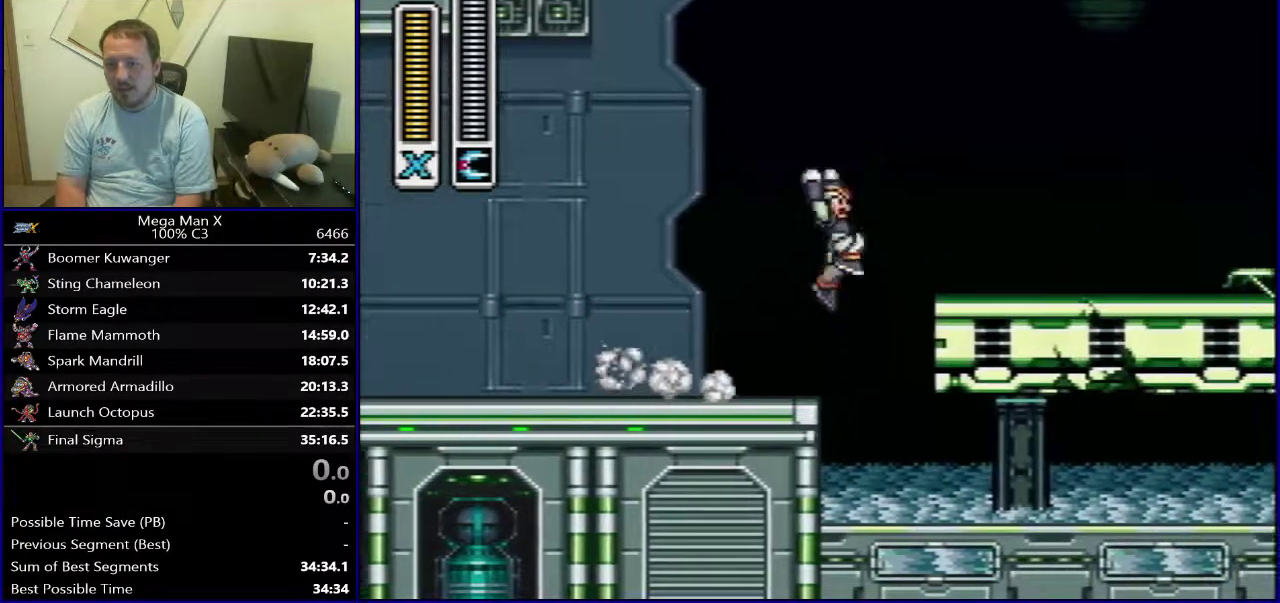
{"dt_ms": 600, "buttons": ["B", "DPAD_LEFT"], "events": [[83, "DPAD_RIGHT", "up"], [100, "DPAD_LEFT", "down"], [117, "B", "down"]]}
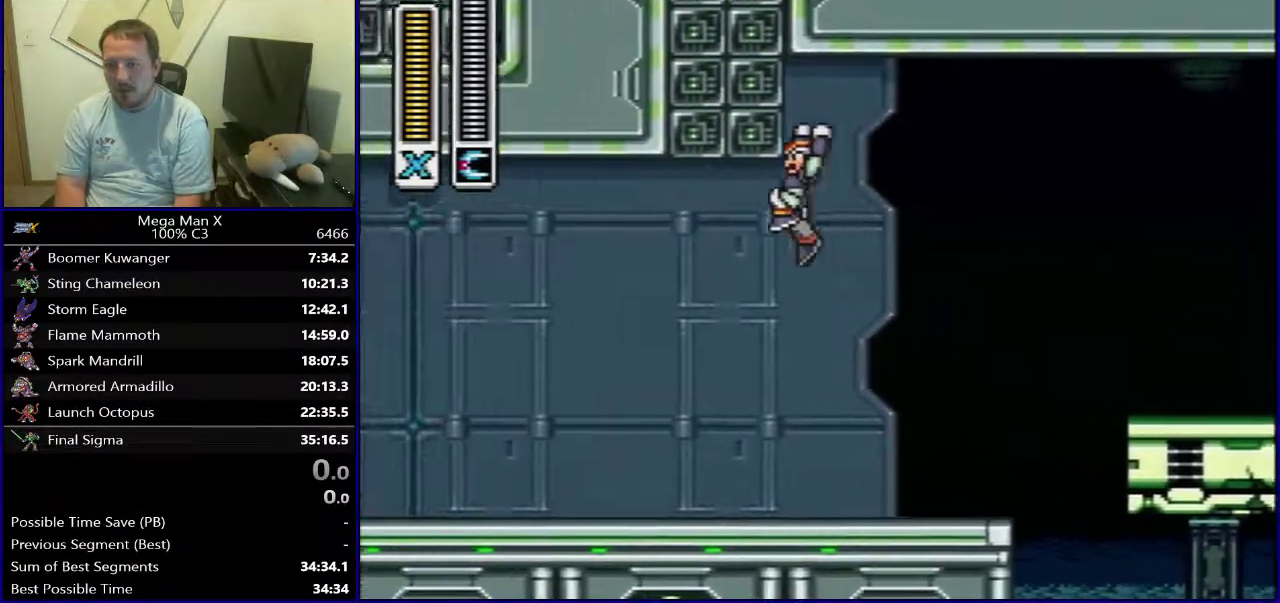
{"dt_ms": 400, "buttons": ["B", "DPAD_LEFT"], "events": []}
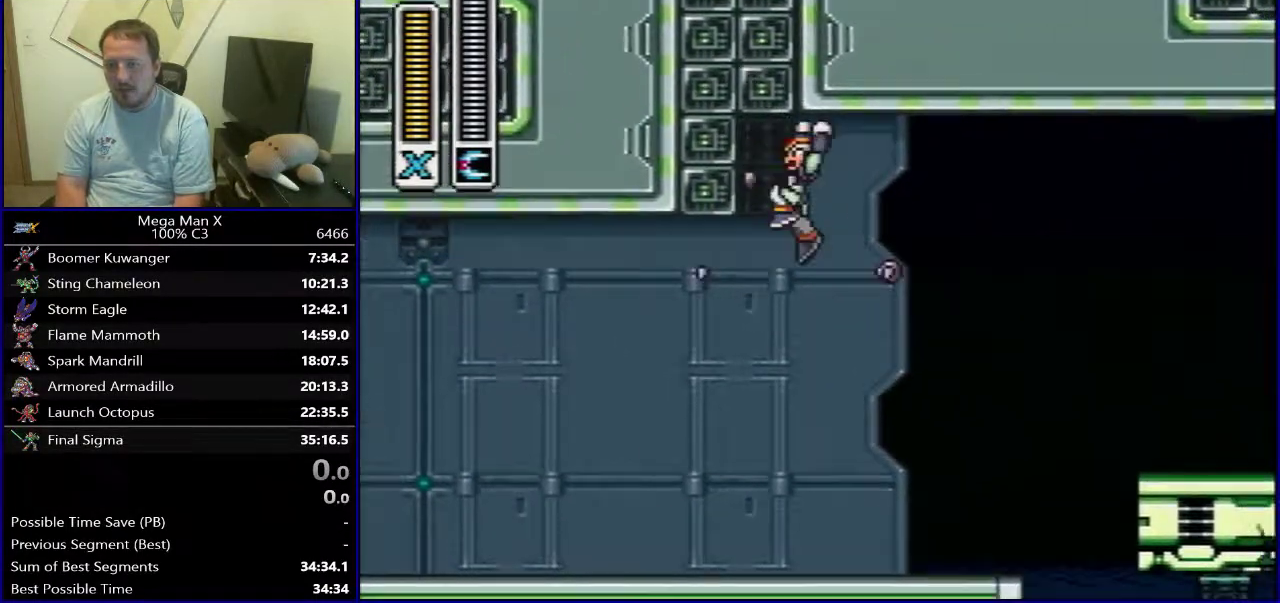
{"dt_ms": 500, "buttons": [], "events": [[250, "DPAD_LEFT", "up"], [267, "B", "up"]]}
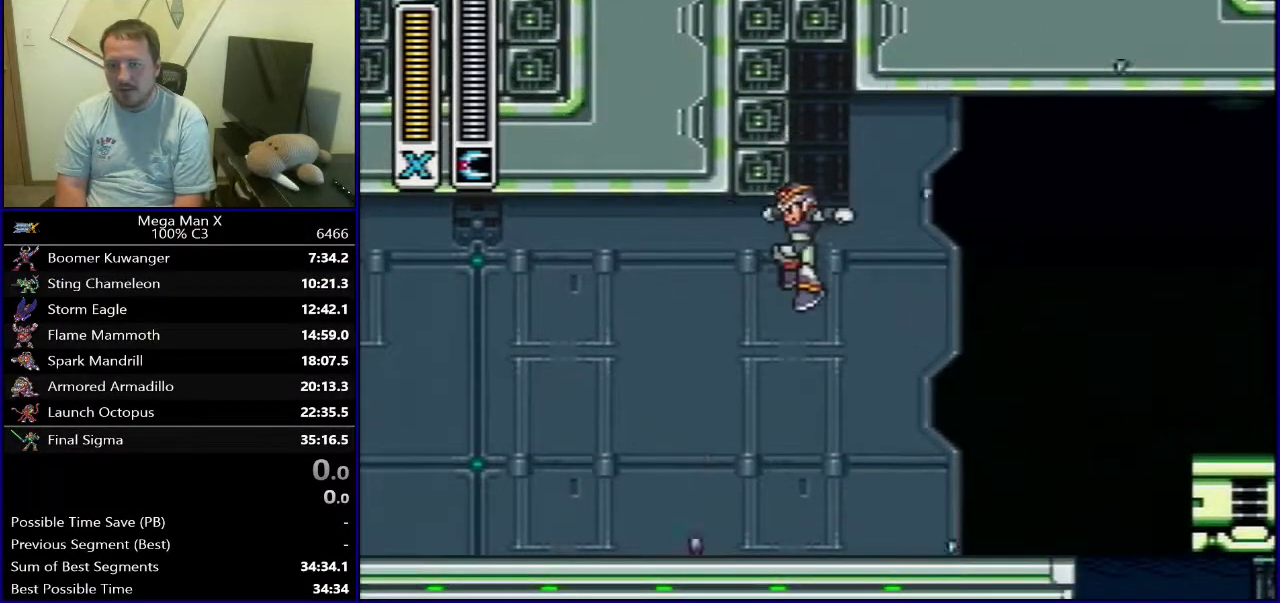
{"dt_ms": 500, "buttons": [], "events": []}
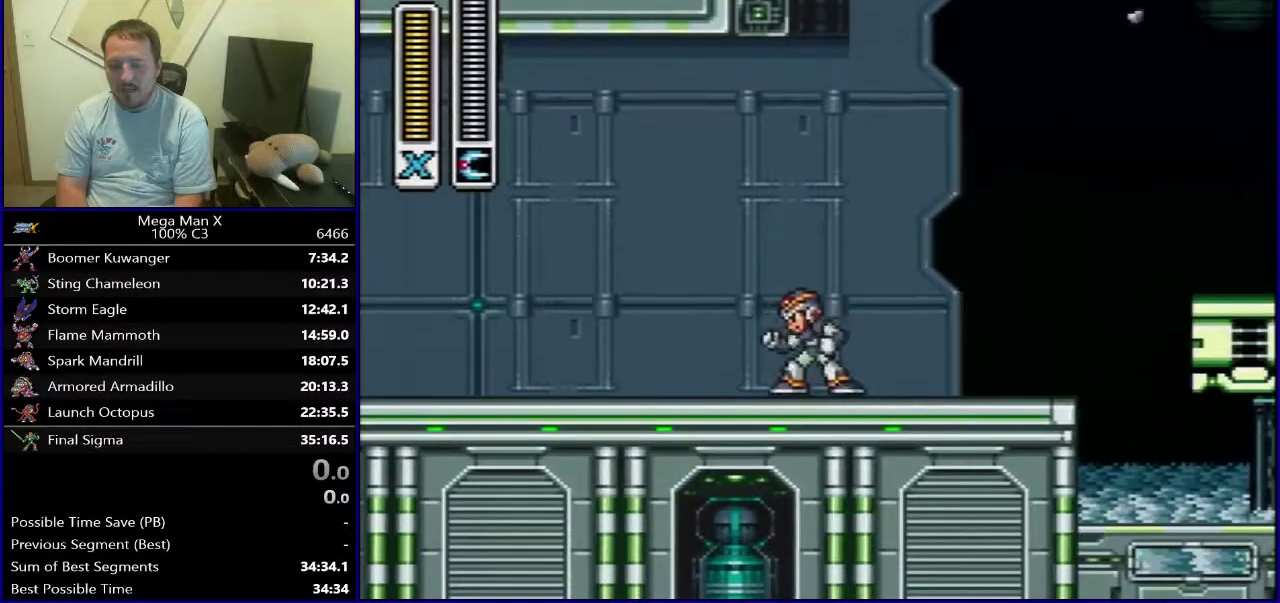
{"dt_ms": 500, "buttons": [], "events": []}
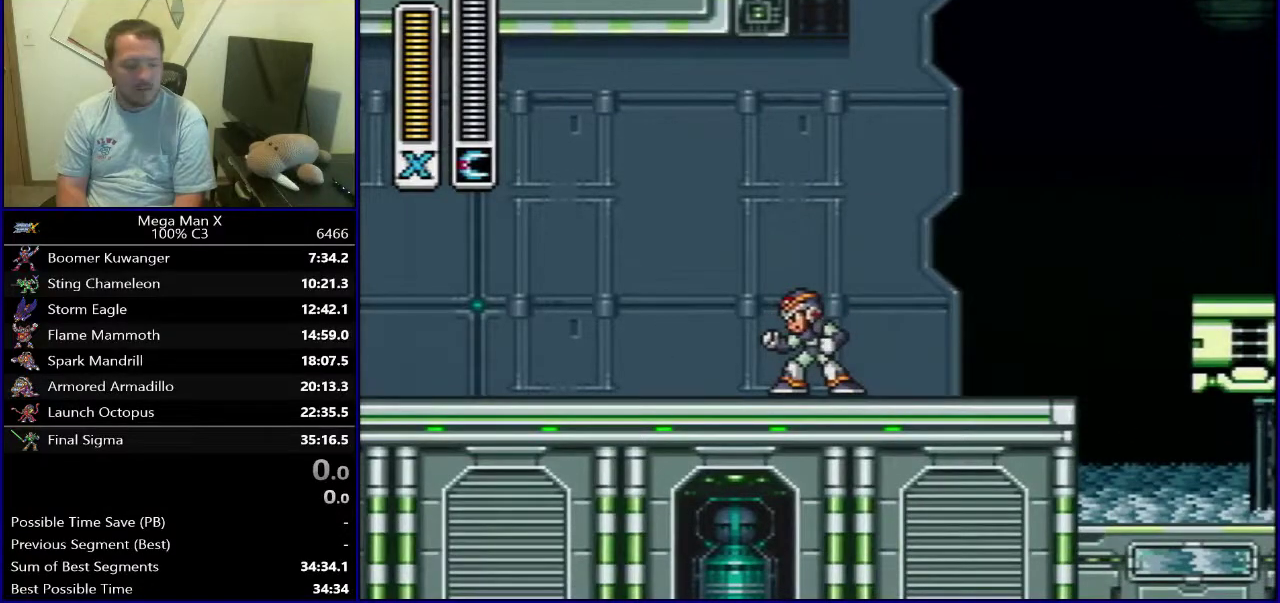
{"dt_ms": 500, "buttons": [], "events": []}
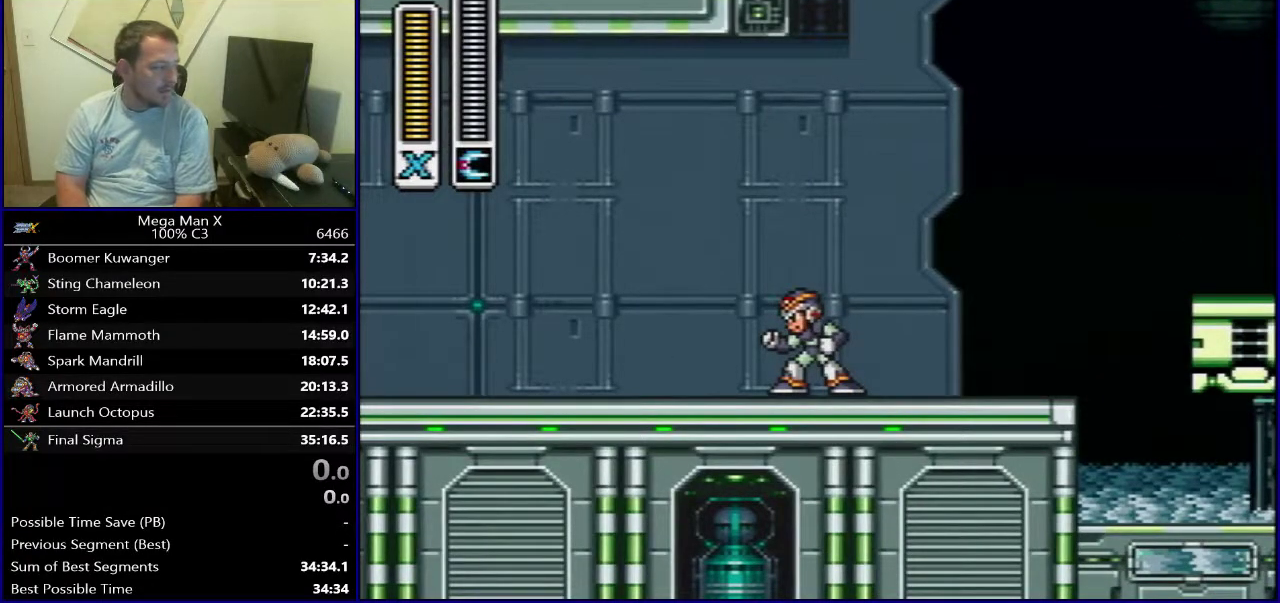
{"dt_ms": 700, "buttons": ["B", "DPAD_LEFT"], "events": [[600, "DPAD_LEFT", "down"], [700, "B", "down"]]}
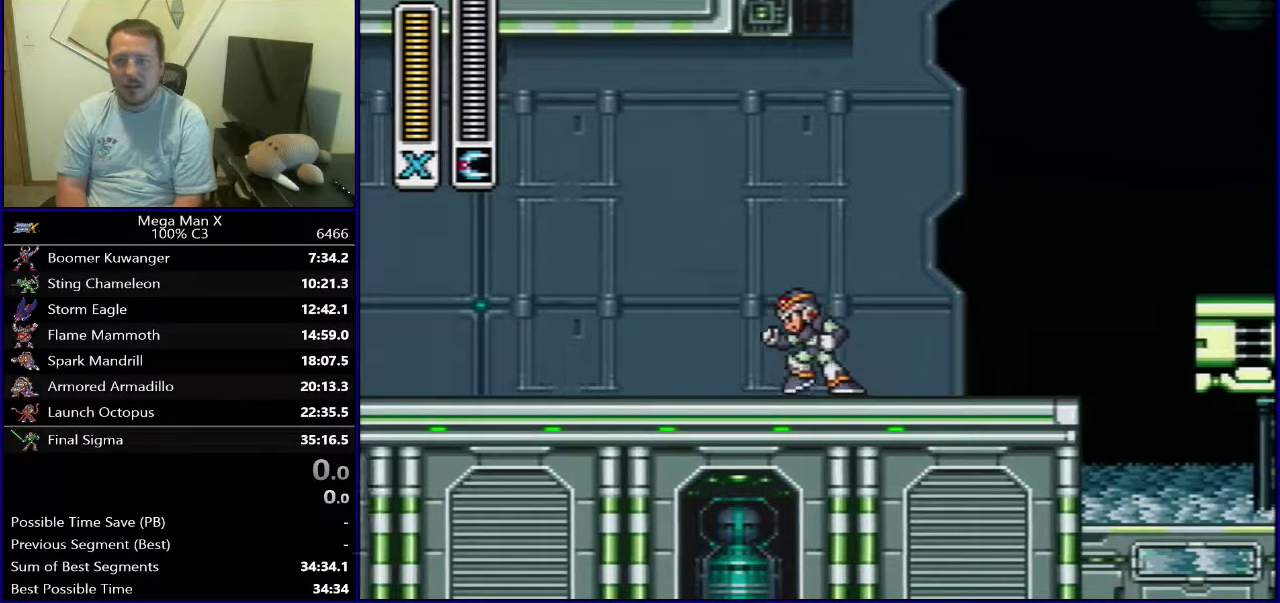
{"dt_ms": 300, "buttons": ["B", "DPAD_LEFT"], "events": [[17, "DPAD_UP", "down"], [67, "DPAD_LEFT", "up"], [100, "DPAD_UP", "up"], [117, "DPAD_RIGHT", "down"], [283, "DPAD_RIGHT", "up"], [300, "DPAD_LEFT", "down"]]}
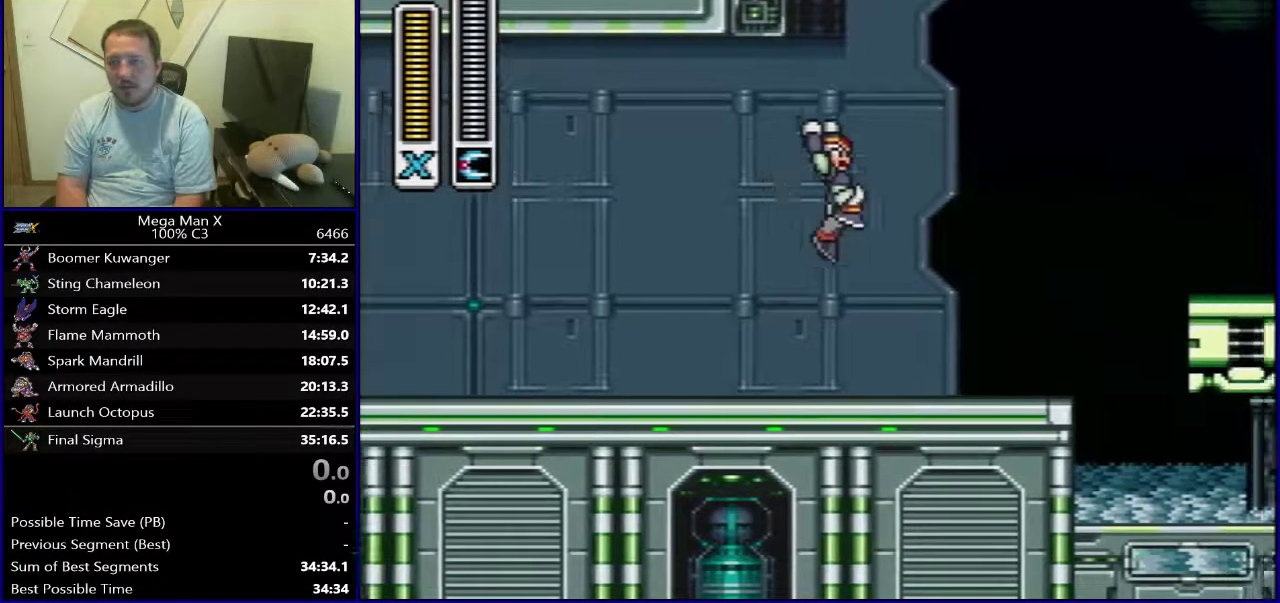
{"dt_ms": 300, "buttons": ["DPAD_LEFT"], "events": [[100, "DPAD_UP", "down"], [133, "DPAD_LEFT", "up"], [150, "DPAD_RIGHT", "down"], [150, "DPAD_UP", "up"], [283, "B", "up"], [283, "DPAD_RIGHT", "up"], [300, "DPAD_LEFT", "down"]]}
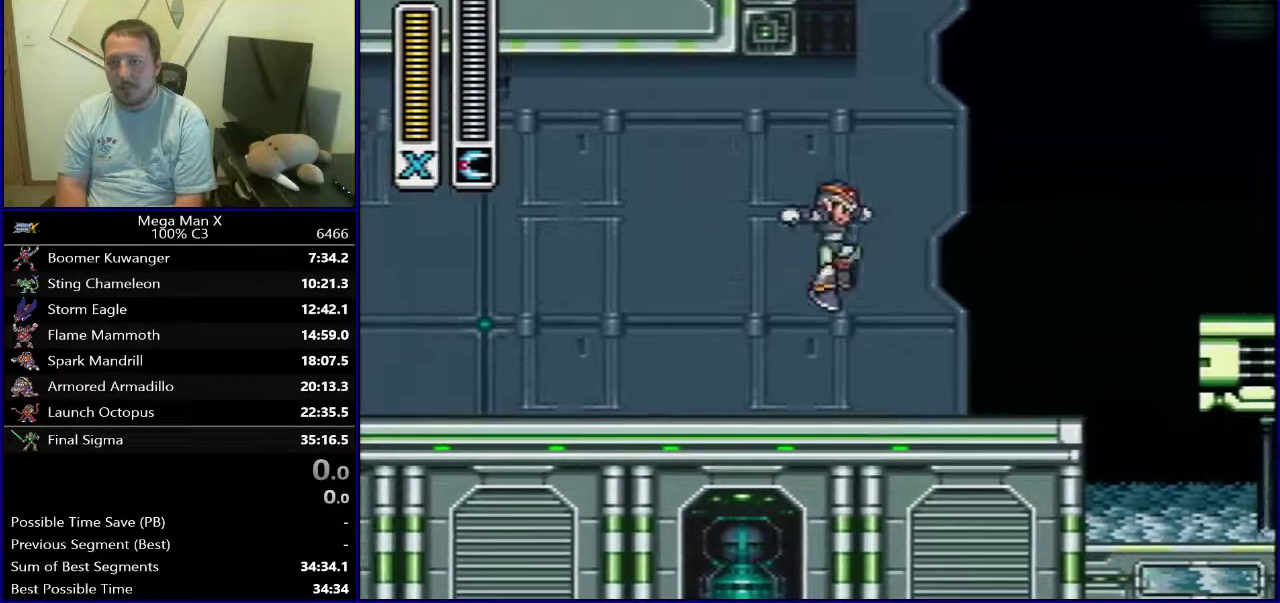
{"dt_ms": 300, "buttons": [], "events": [[83, "DPAD_UP", "down"], [100, "DPAD_LEFT", "up"], [117, "DPAD_RIGHT", "down"], [133, "DPAD_UP", "up"], [267, "DPAD_RIGHT", "up"]]}